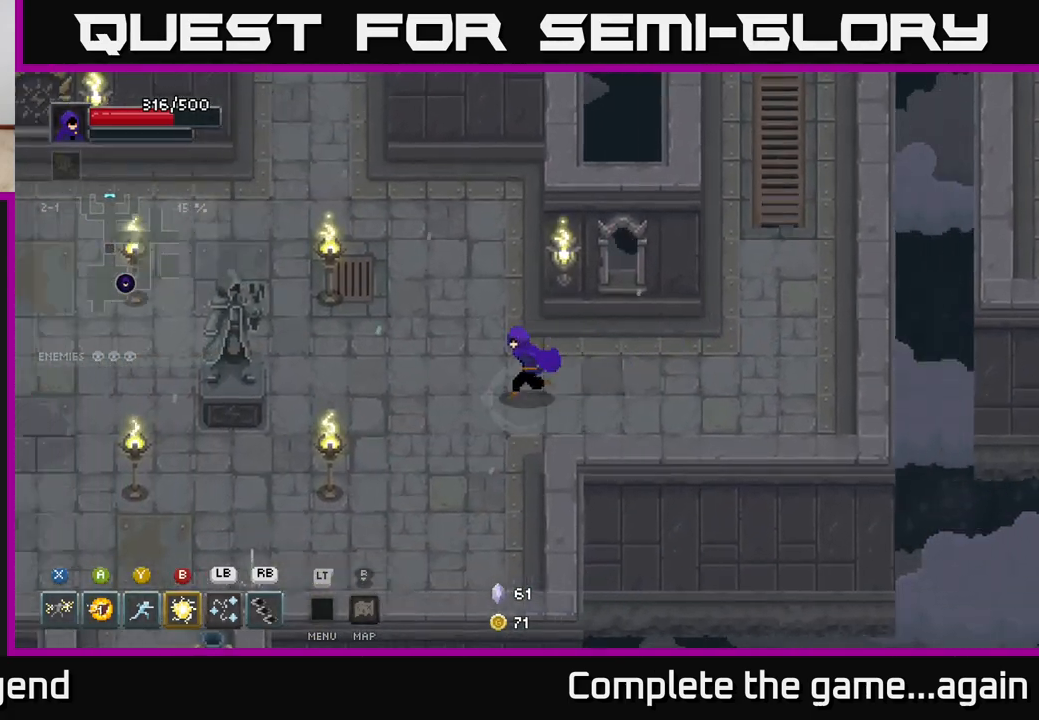
Gameplay with a controller (Xbox layout); each line is a JSON object with the inputs held at the frame after it (dt_ms = milliseconds from this image to that frame). "events" lists button and stick changes between this image and that frame as [ms after this image, input, new state], when the widget could be followed in between.
{"dt_ms": 500, "buttons": [], "left_stick": "down-left", "right_stick": "center", "events": [[300, "left_stick", "down-left"]]}
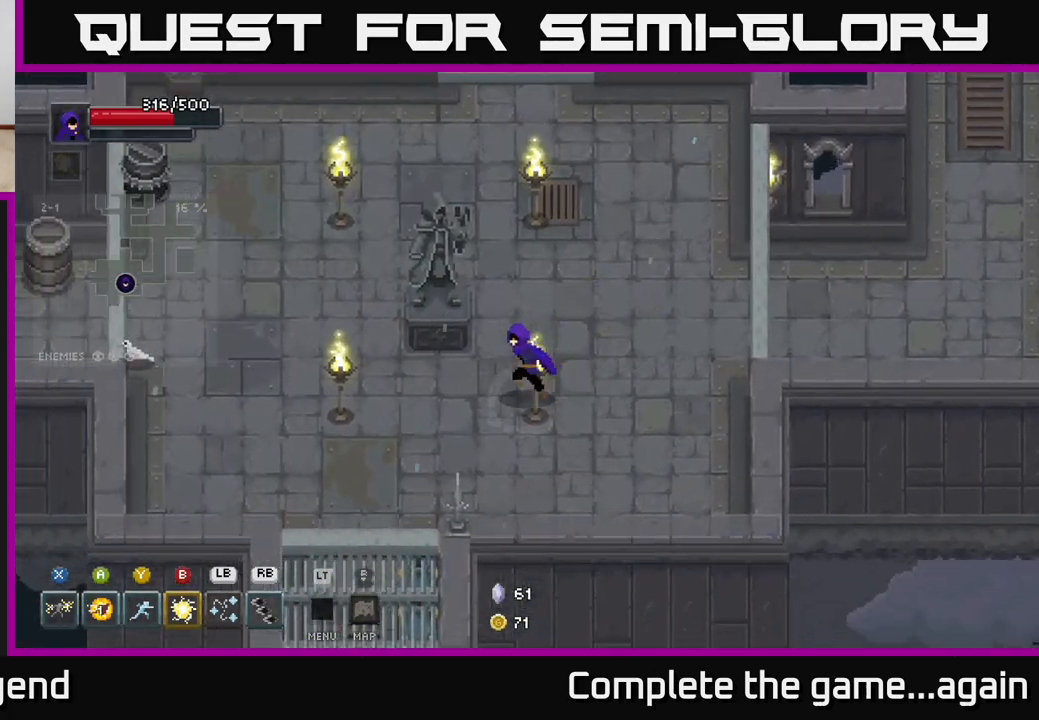
{"dt_ms": 500, "buttons": [], "left_stick": "left", "right_stick": "center", "events": [[200, "left_stick", "left"]]}
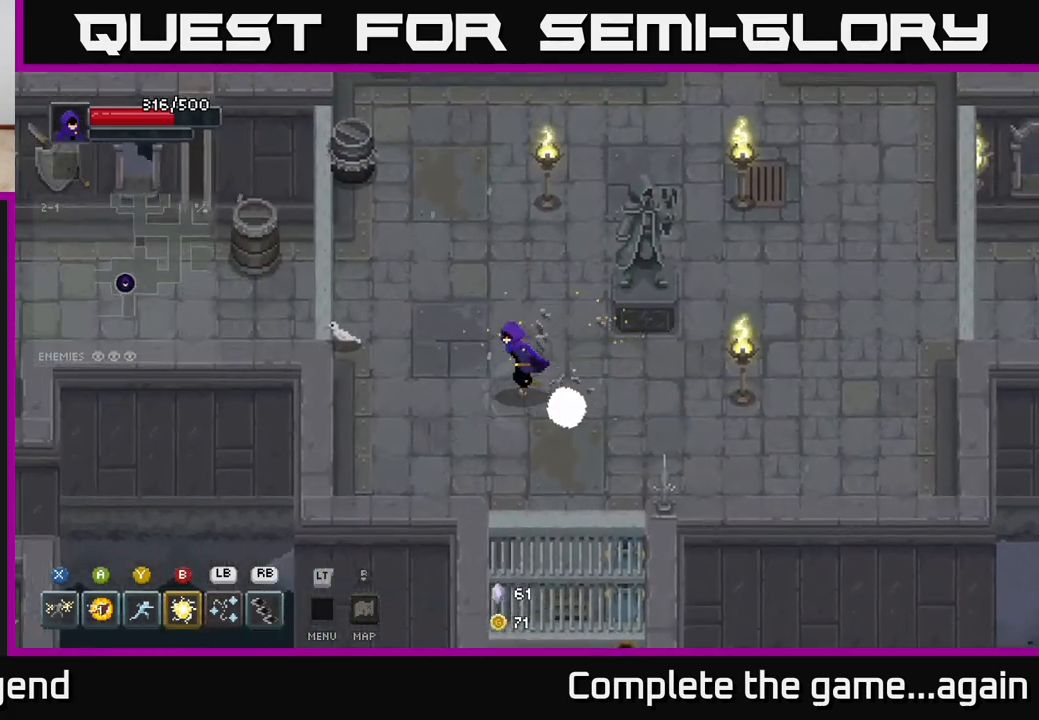
{"dt_ms": 500, "buttons": [], "left_stick": "up-right", "right_stick": "center", "events": [[17, "left_stick", "up-left"], [350, "left_stick", "up-right"]]}
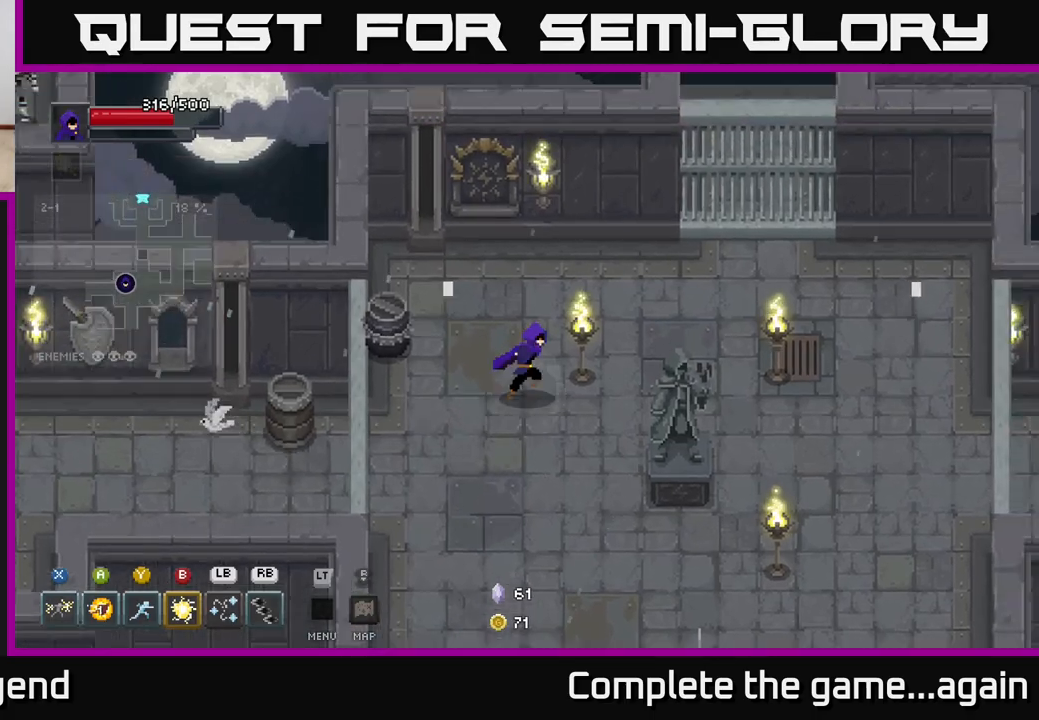
{"dt_ms": 500, "buttons": [], "left_stick": "left", "right_stick": "center", "events": [[150, "left_stick", "right"], [267, "left_stick", "up"], [383, "left_stick", "left"]]}
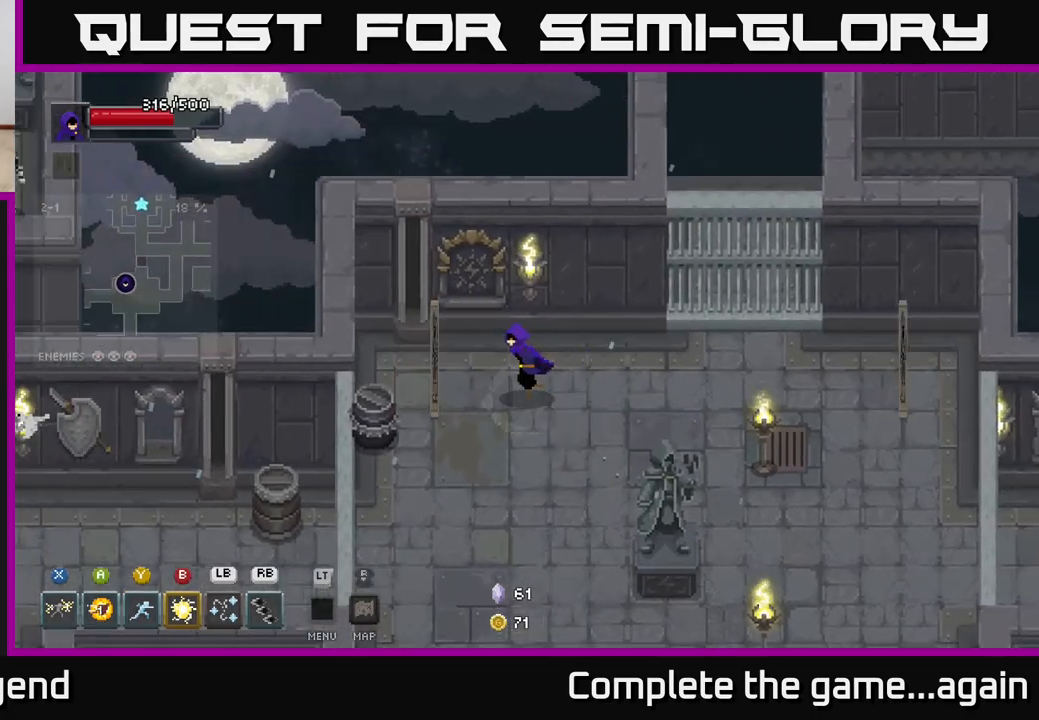
{"dt_ms": 500, "buttons": ["X"], "left_stick": "center", "right_stick": "center", "events": [[67, "X", "down"], [367, "left_stick", "center"]]}
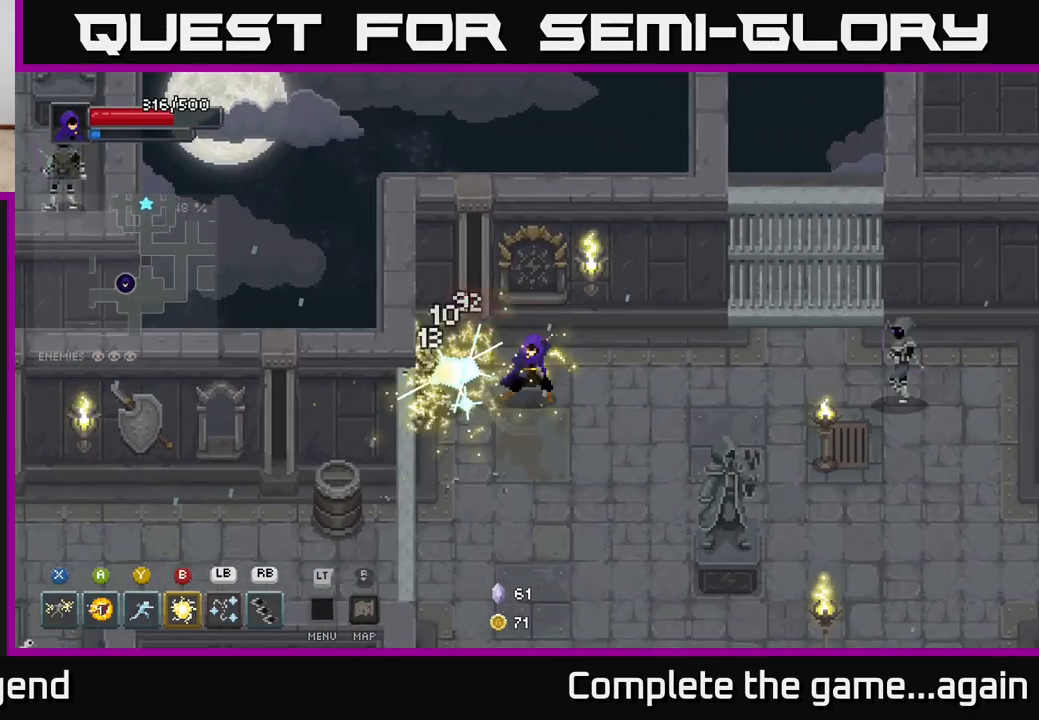
{"dt_ms": 500, "buttons": [], "left_stick": "down-right", "right_stick": "center", "events": [[67, "left_stick", "left"], [83, "X", "up"], [150, "B", "down"], [250, "B", "up"], [400, "left_stick", "center"], [500, "left_stick", "down-right"]]}
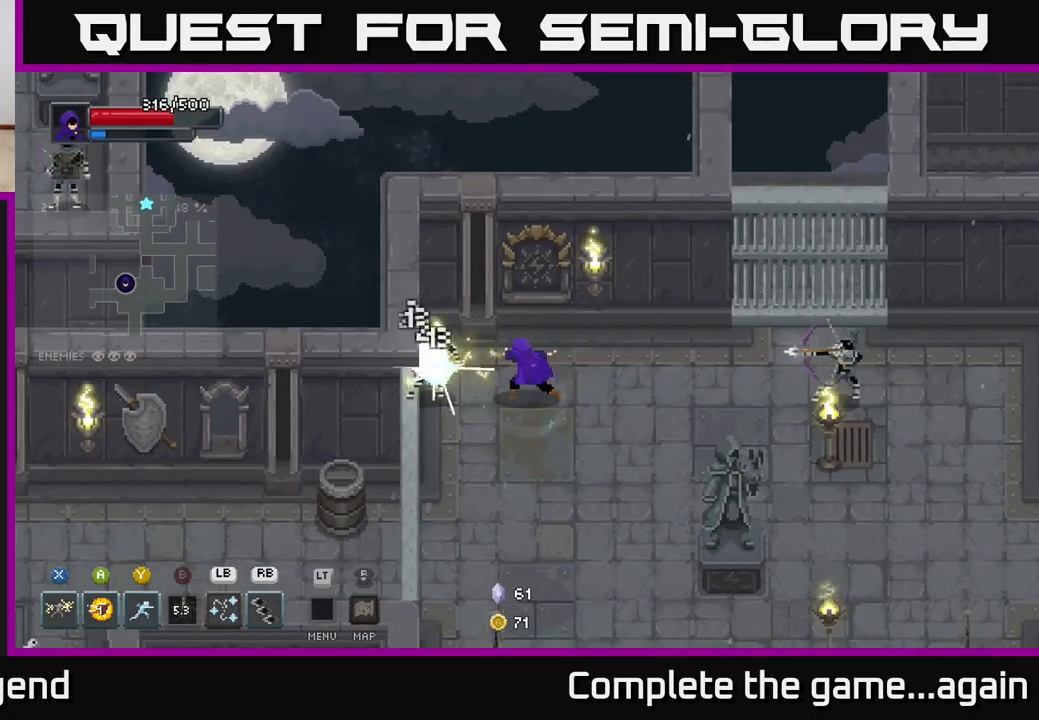
{"dt_ms": 500, "buttons": [], "left_stick": "right", "right_stick": "center", "events": [[100, "left_stick", "right"], [217, "Y", "down"], [283, "Y", "up"]]}
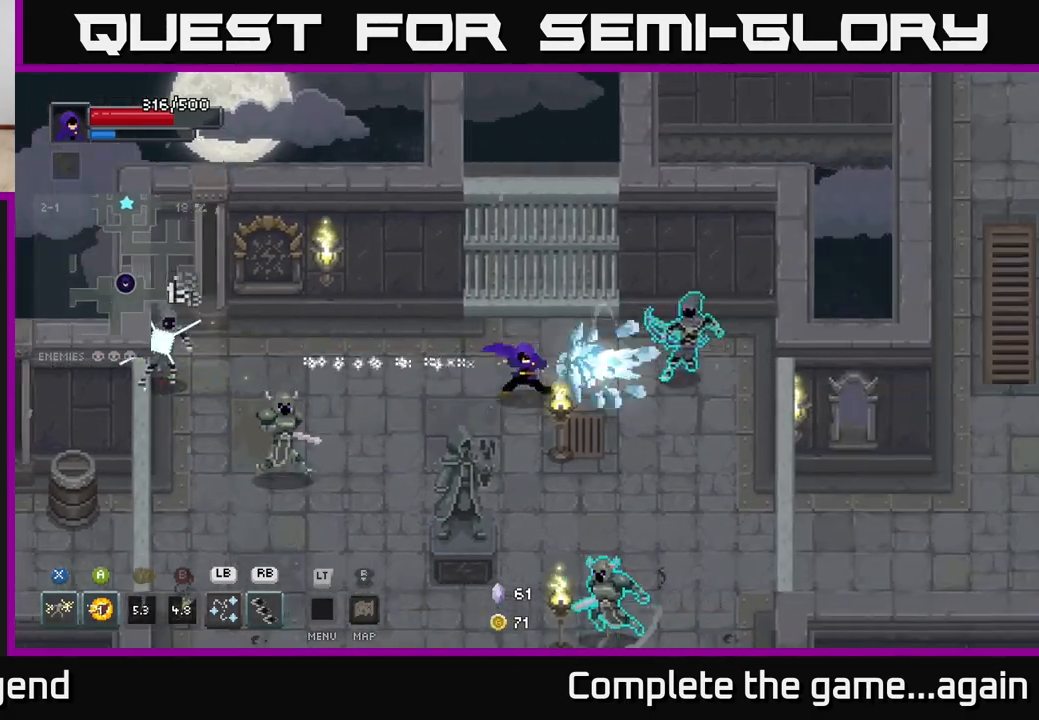
{"dt_ms": 500, "buttons": [], "left_stick": "right", "right_stick": "center", "events": []}
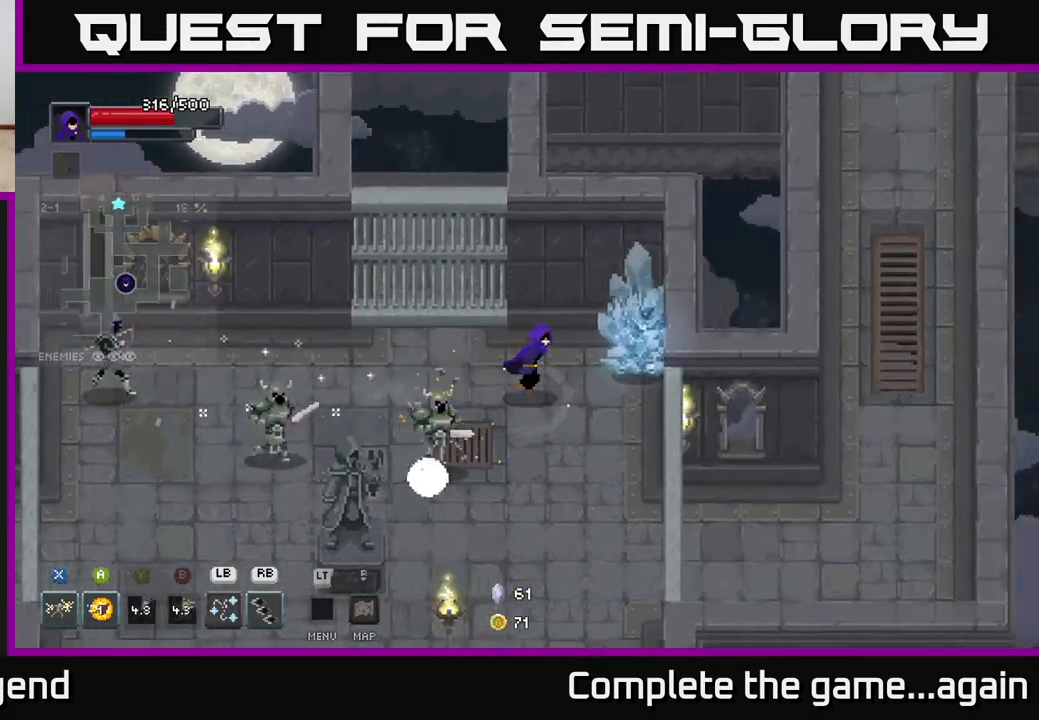
{"dt_ms": 500, "buttons": ["X"], "left_stick": "right", "right_stick": "center", "events": [[133, "X", "down"]]}
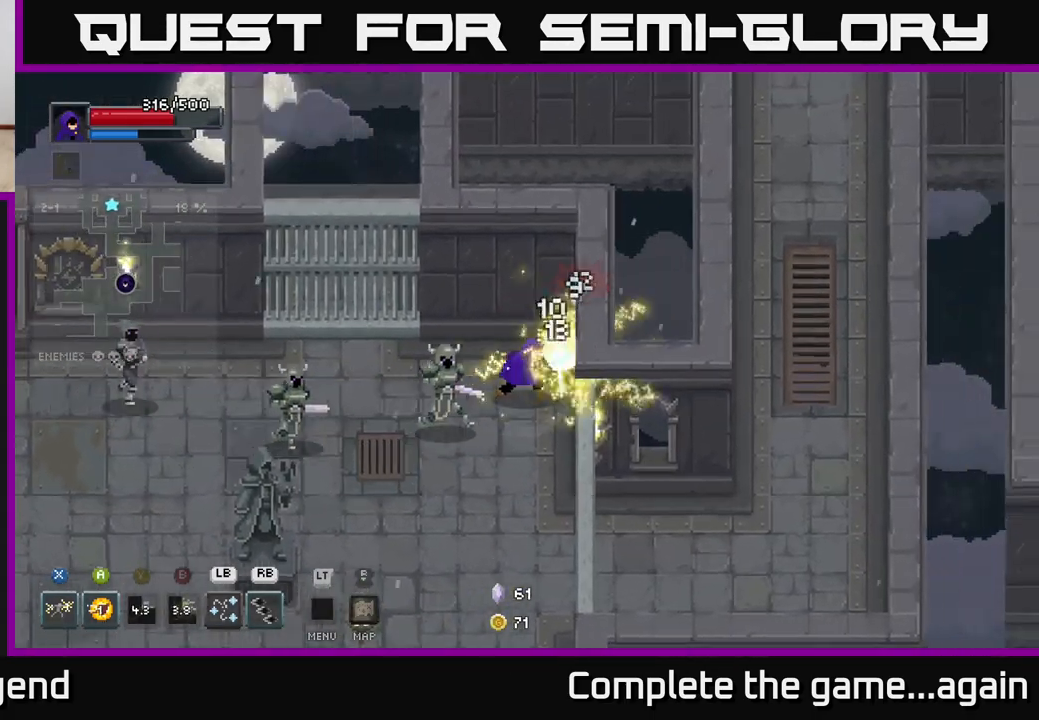
{"dt_ms": 500, "buttons": [], "left_stick": "down", "right_stick": "center", "events": [[33, "X", "up"], [83, "left_stick", "down"], [117, "A", "down"], [300, "A", "up"]]}
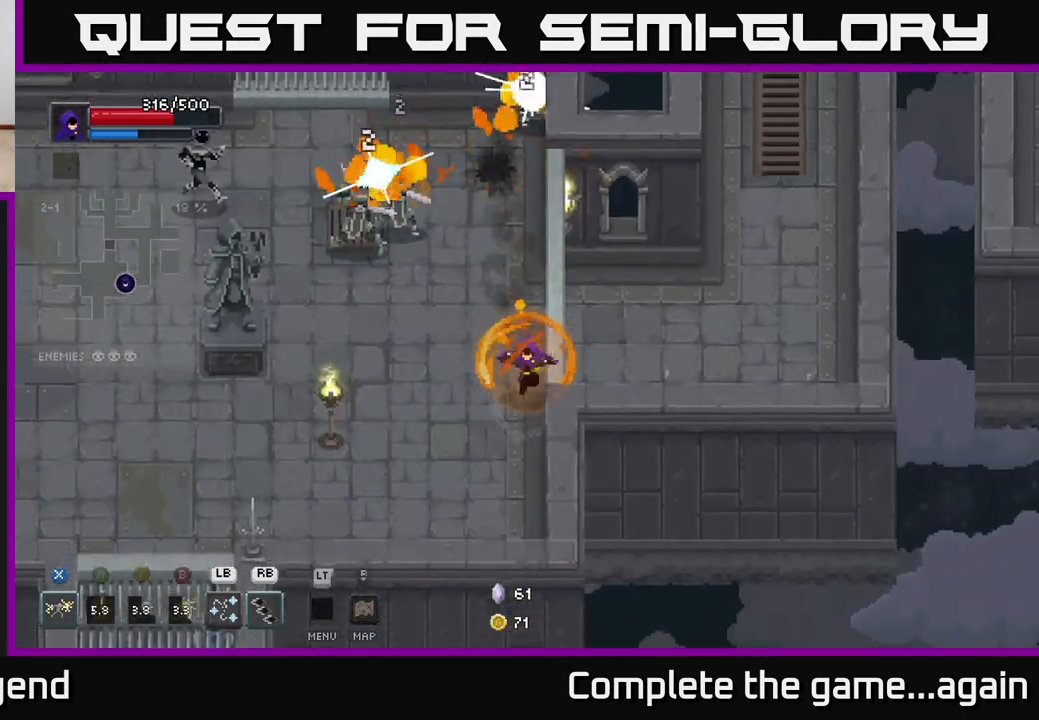
{"dt_ms": 500, "buttons": ["L1"], "left_stick": "up", "right_stick": "center", "events": [[400, "left_stick", "up"], [417, "L1", "down"]]}
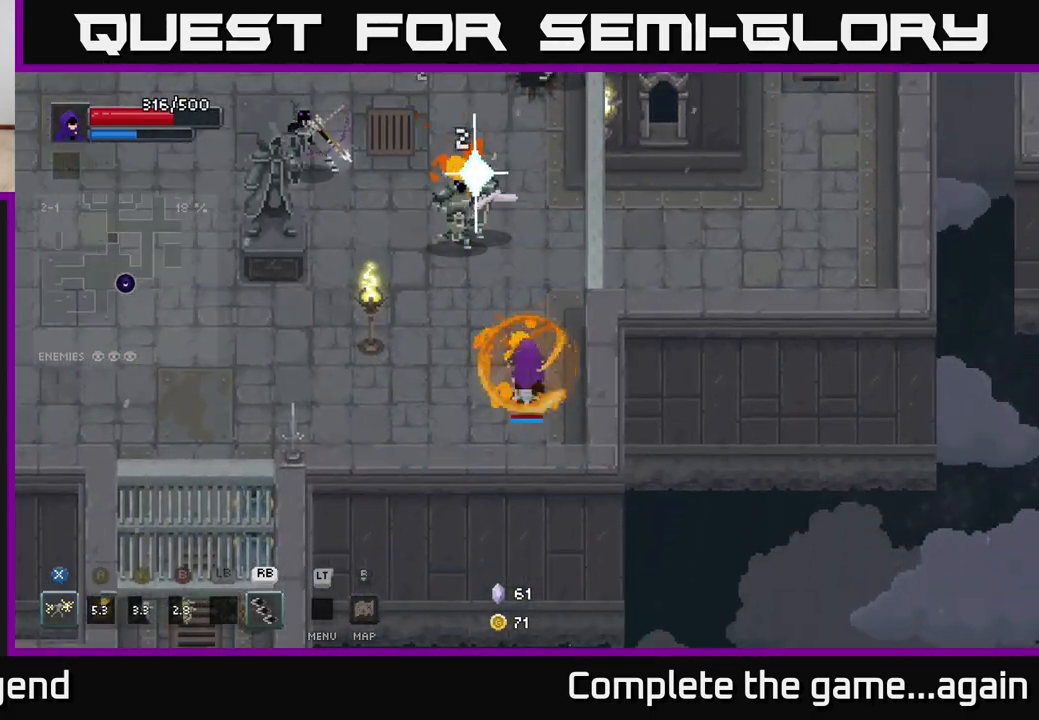
{"dt_ms": 1000, "buttons": [], "left_stick": "left", "right_stick": "center"}
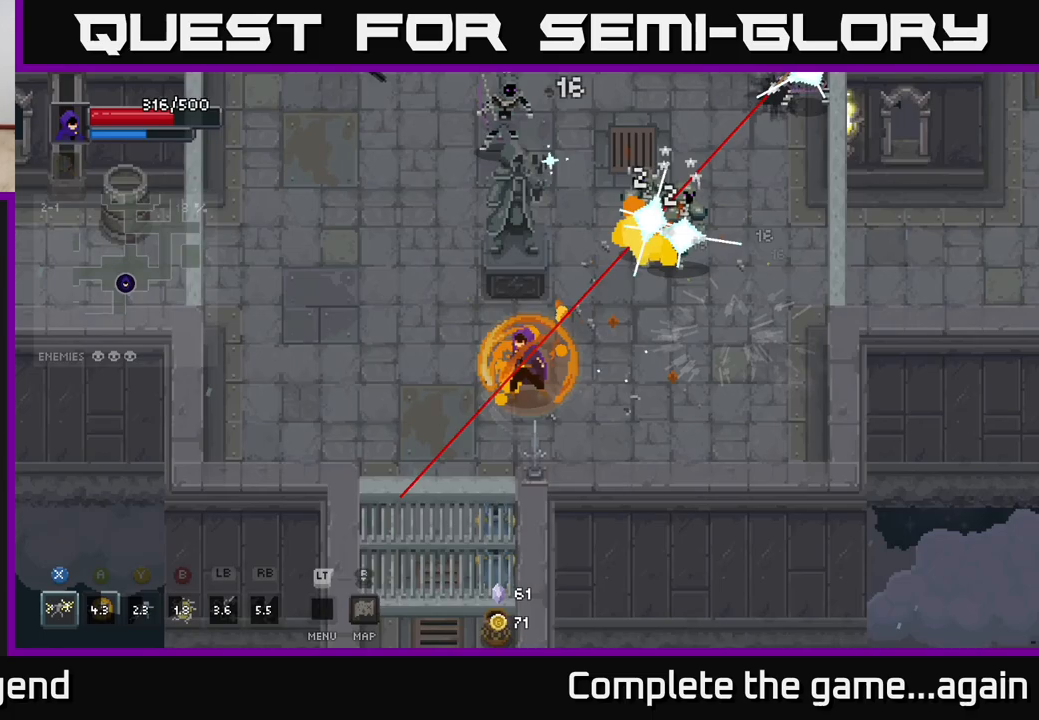
{"dt_ms": 500, "buttons": [], "left_stick": "up", "right_stick": "center", "events": [[183, "left_stick", "up-left"], [450, "left_stick", "up"]]}
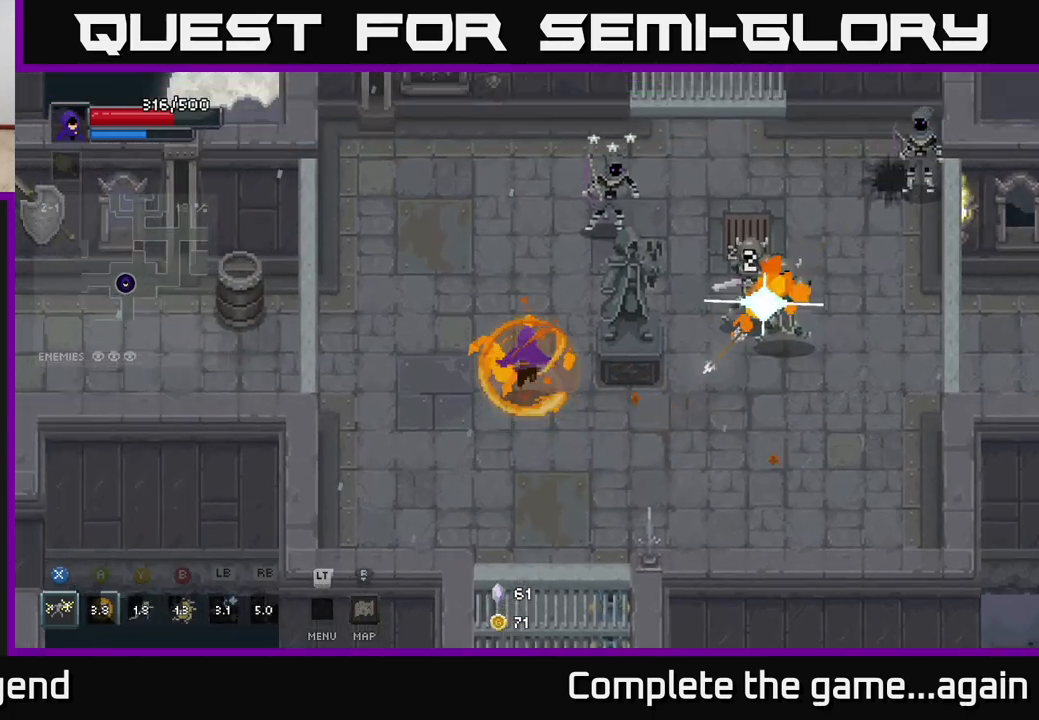
{"dt_ms": 500, "buttons": ["X"], "left_stick": "up-right", "right_stick": "center", "events": [[117, "left_stick", "up-right"], [233, "X", "down"]]}
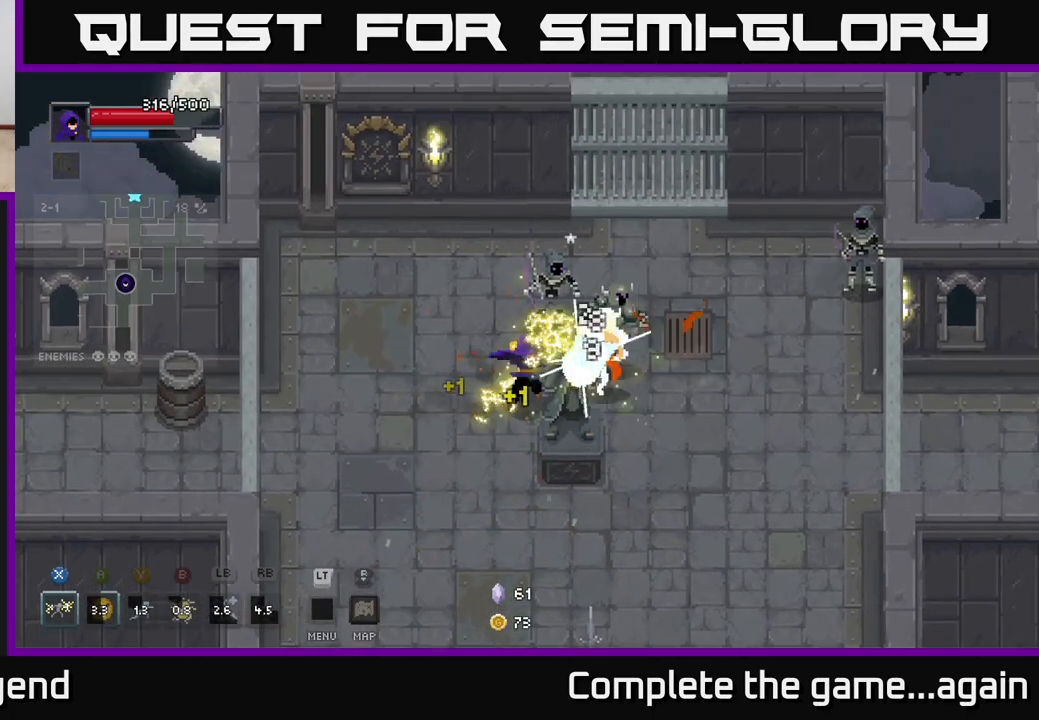
{"dt_ms": 500, "buttons": ["X"], "left_stick": "up-right", "right_stick": "center", "events": [[250, "X", "up"], [450, "X", "down"]]}
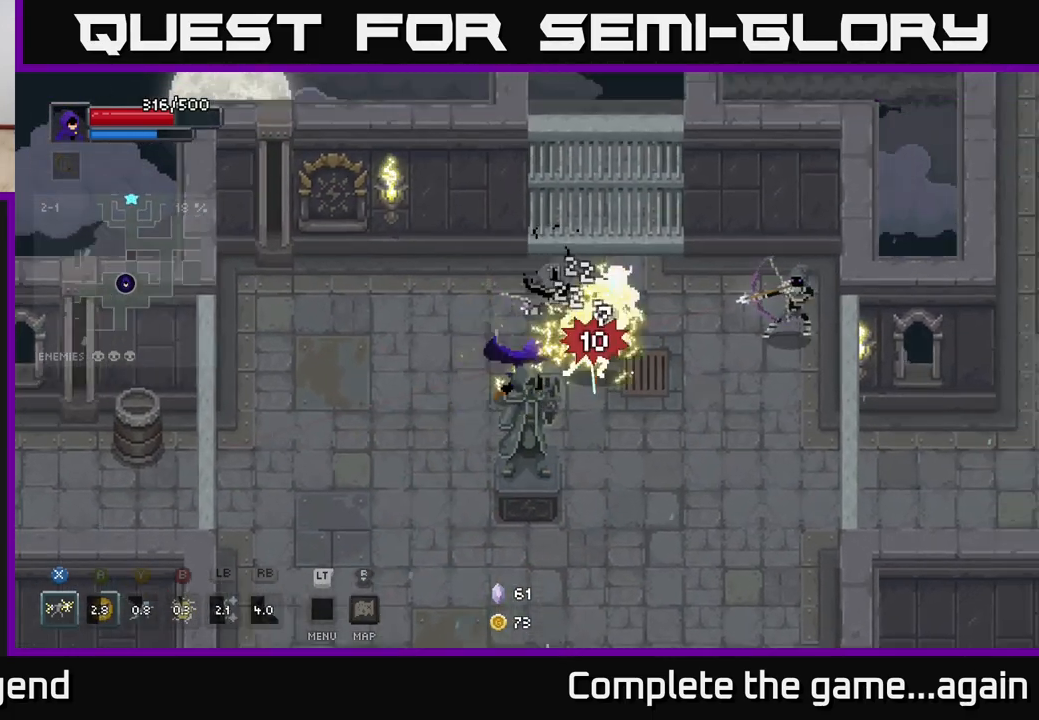
{"dt_ms": 500, "buttons": [], "left_stick": "up-right", "right_stick": "center", "events": [[450, "X", "up"]]}
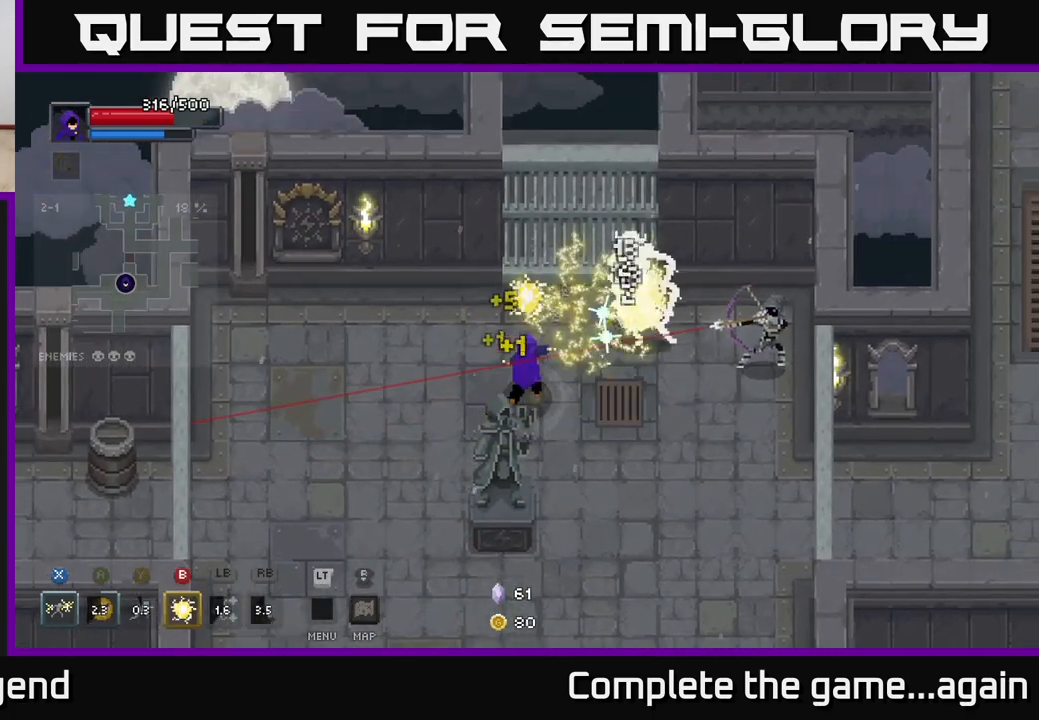
{"dt_ms": 500, "buttons": [], "left_stick": "right", "right_stick": "center", "events": [[17, "left_stick", "right"], [117, "A", "down"], [367, "A", "up"]]}
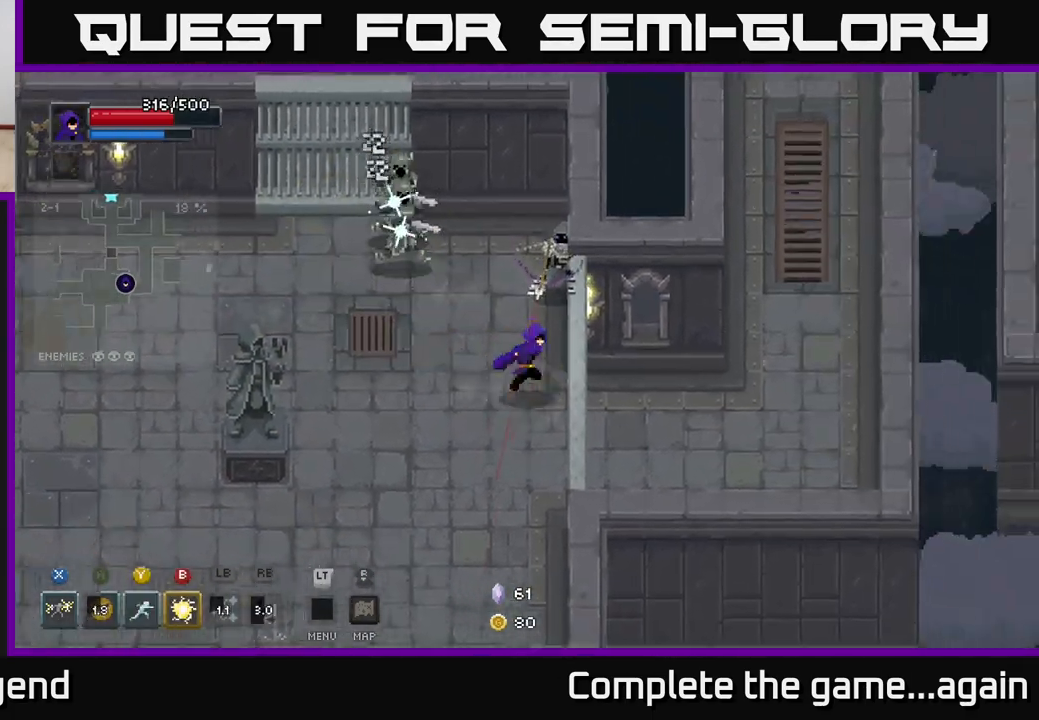
{"dt_ms": 500, "buttons": ["X"], "left_stick": "up-left", "right_stick": "center", "events": [[50, "left_stick", "up"], [67, "X", "down"], [450, "left_stick", "up-left"]]}
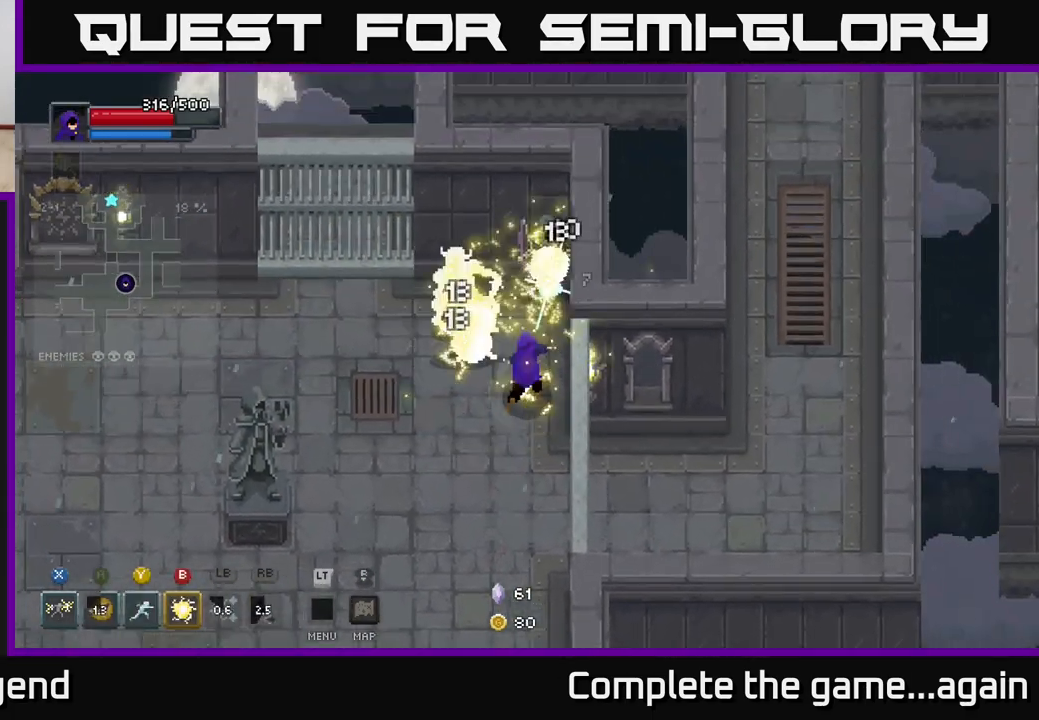
{"dt_ms": 500, "buttons": ["X"], "left_stick": "up-left", "right_stick": "center", "events": [[17, "X", "up"], [217, "X", "down"]]}
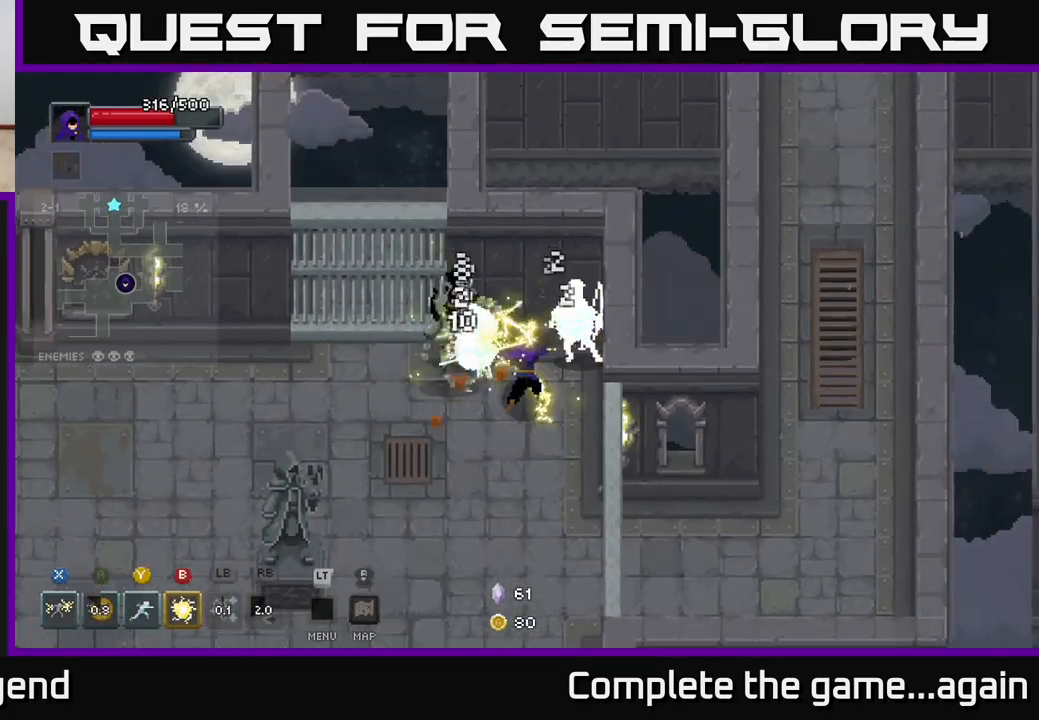
{"dt_ms": 500, "buttons": ["A"], "left_stick": "left", "right_stick": "center", "events": [[183, "X", "up"], [217, "left_stick", "left"], [300, "A", "down"]]}
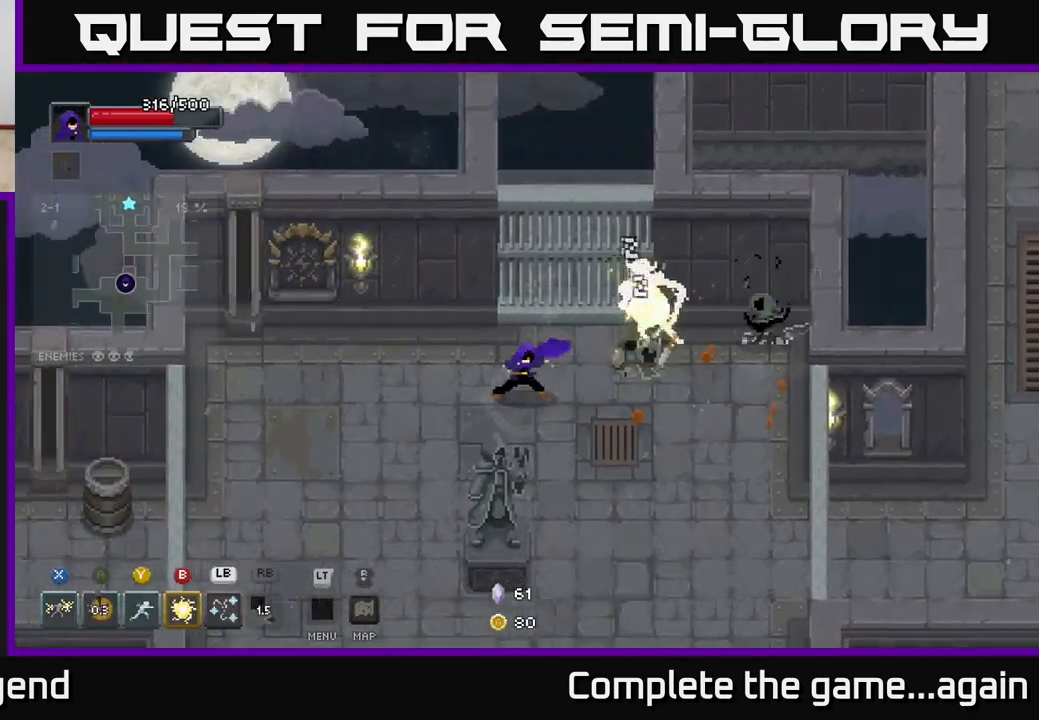
{"dt_ms": 500, "buttons": ["X"], "left_stick": "right", "right_stick": "center", "events": [[67, "A", "up"], [217, "left_stick", "up-right"], [333, "left_stick", "right"], [433, "X", "down"]]}
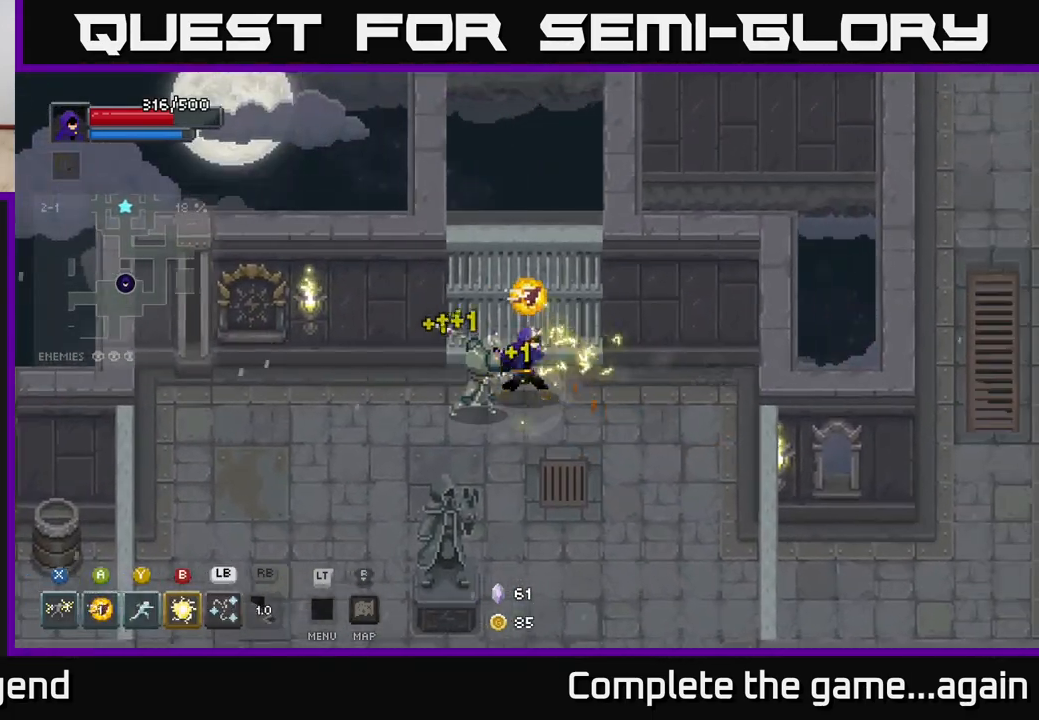
{"dt_ms": 500, "buttons": ["A"], "left_stick": "down-left", "right_stick": "center", "events": [[117, "left_stick", "center"], [233, "left_stick", "down-left"], [283, "A", "down"], [300, "X", "up"], [400, "A", "up"], [467, "A", "down"]]}
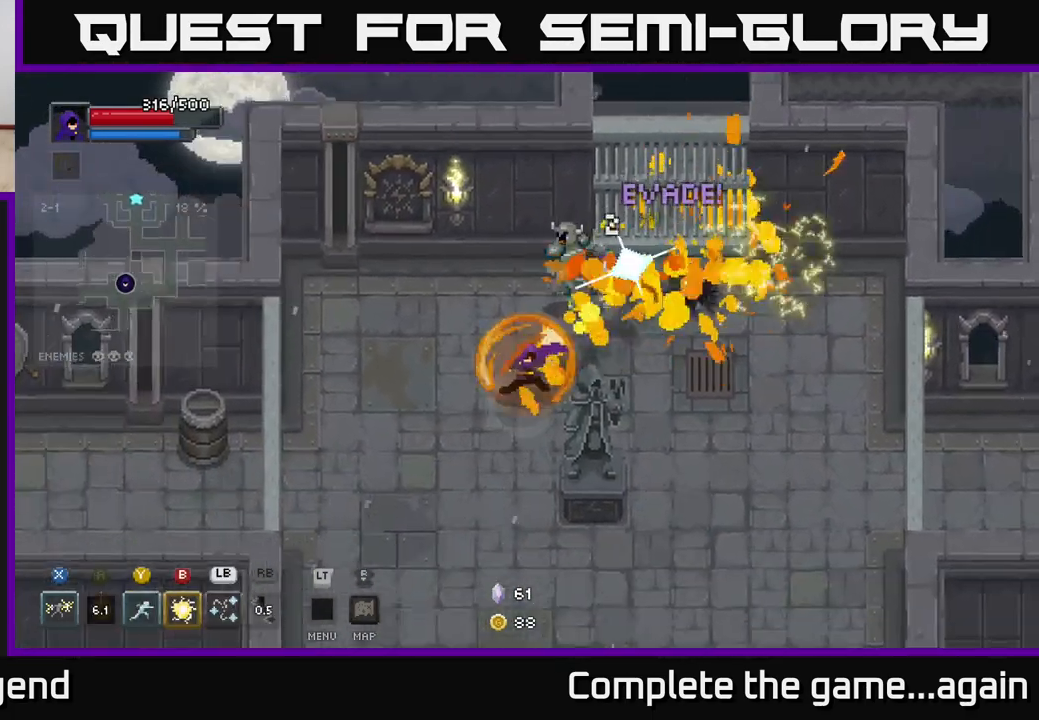
{"dt_ms": 500, "buttons": ["X"], "left_stick": "up-right", "right_stick": "center", "events": [[67, "A", "up"], [167, "left_stick", "up-left"], [283, "left_stick", "up-right"], [350, "X", "down"]]}
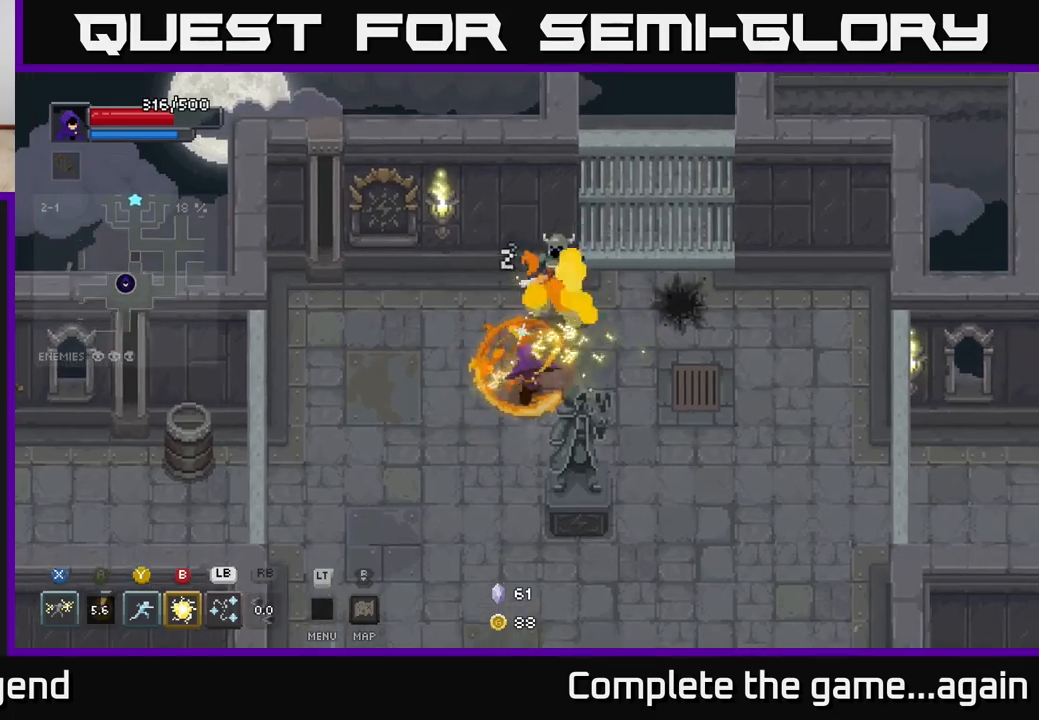
{"dt_ms": 500, "buttons": [], "left_stick": "right", "right_stick": "center", "events": [[300, "X", "up"], [317, "left_stick", "center"], [467, "left_stick", "right"]]}
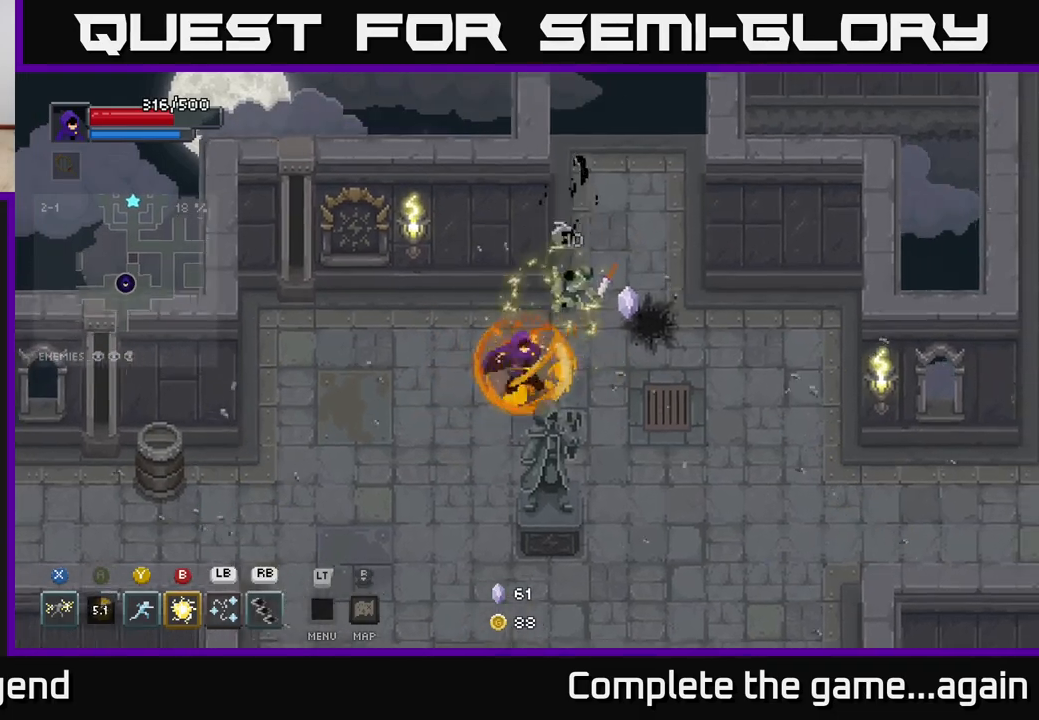
{"dt_ms": 500, "buttons": [], "left_stick": "up-right", "right_stick": "center", "events": [[17, "X", "down"], [67, "left_stick", "up-right"], [250, "X", "up"], [267, "left_stick", "down-right"], [483, "left_stick", "up-right"]]}
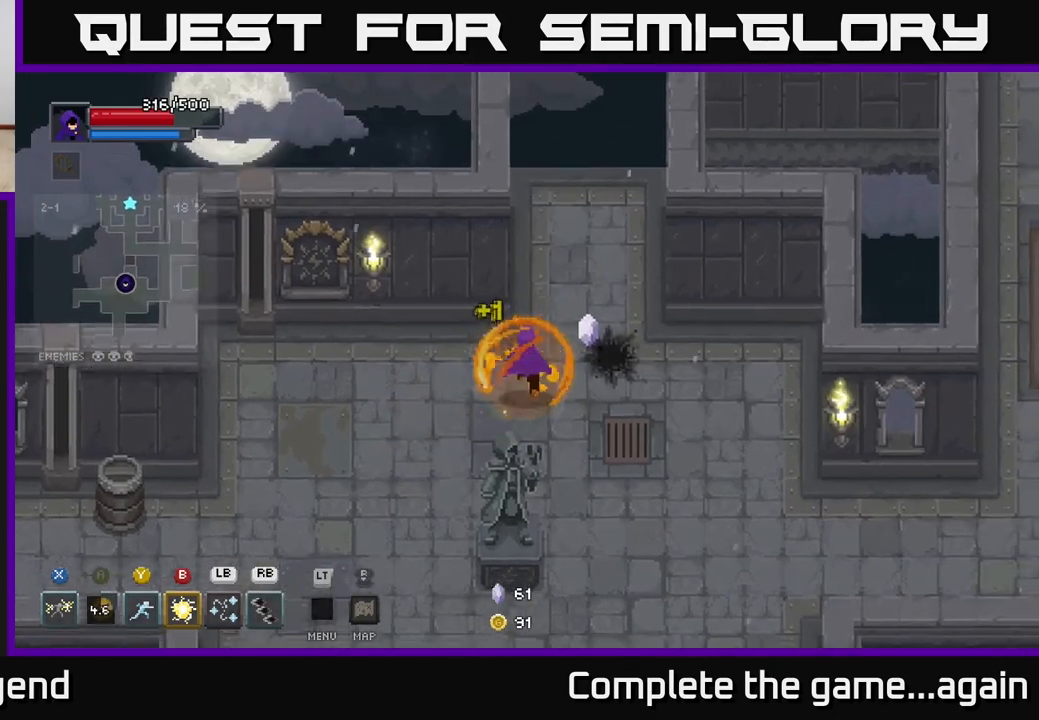
{"dt_ms": 500, "buttons": [], "left_stick": "down-left", "right_stick": "center", "events": [[217, "left_stick", "down"], [317, "left_stick", "down-left"]]}
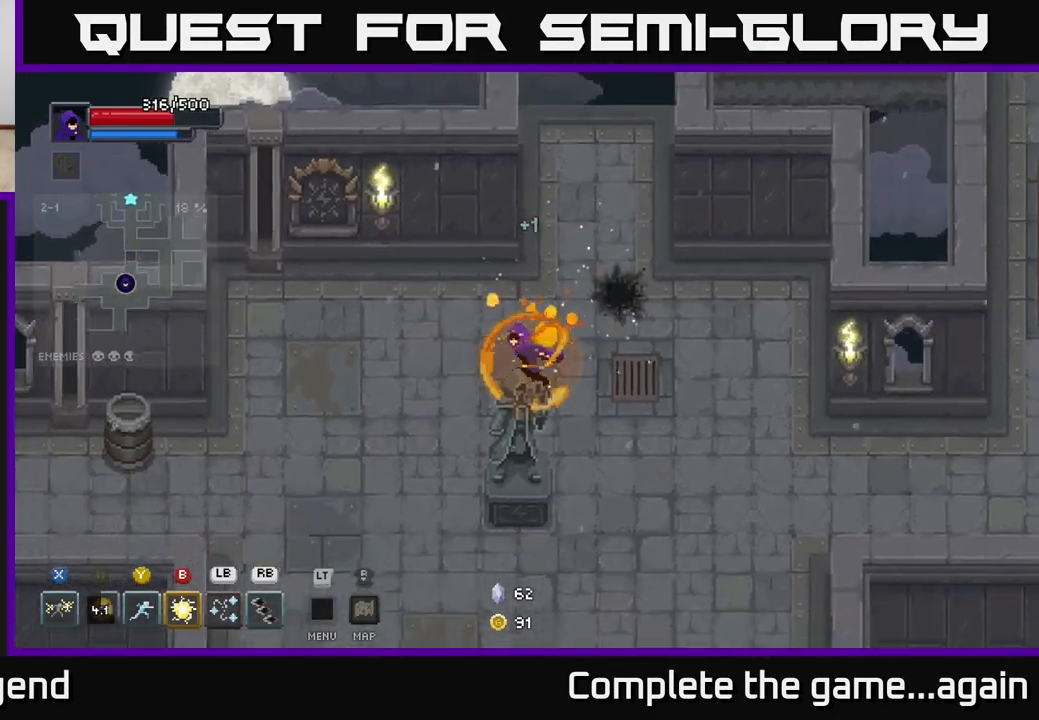
{"dt_ms": 500, "buttons": [], "left_stick": "down", "right_stick": "center", "events": [[283, "left_stick", "down"]]}
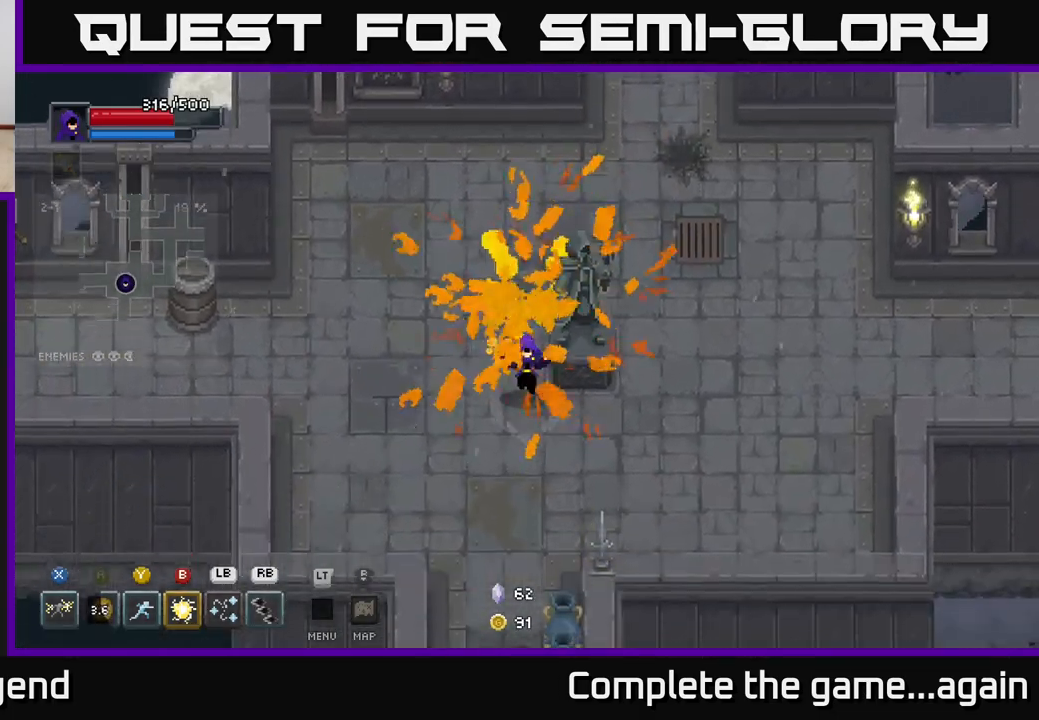
{"dt_ms": 500, "buttons": [], "left_stick": "down", "right_stick": "center", "events": [[267, "left_stick", "down-right"], [383, "left_stick", "down"]]}
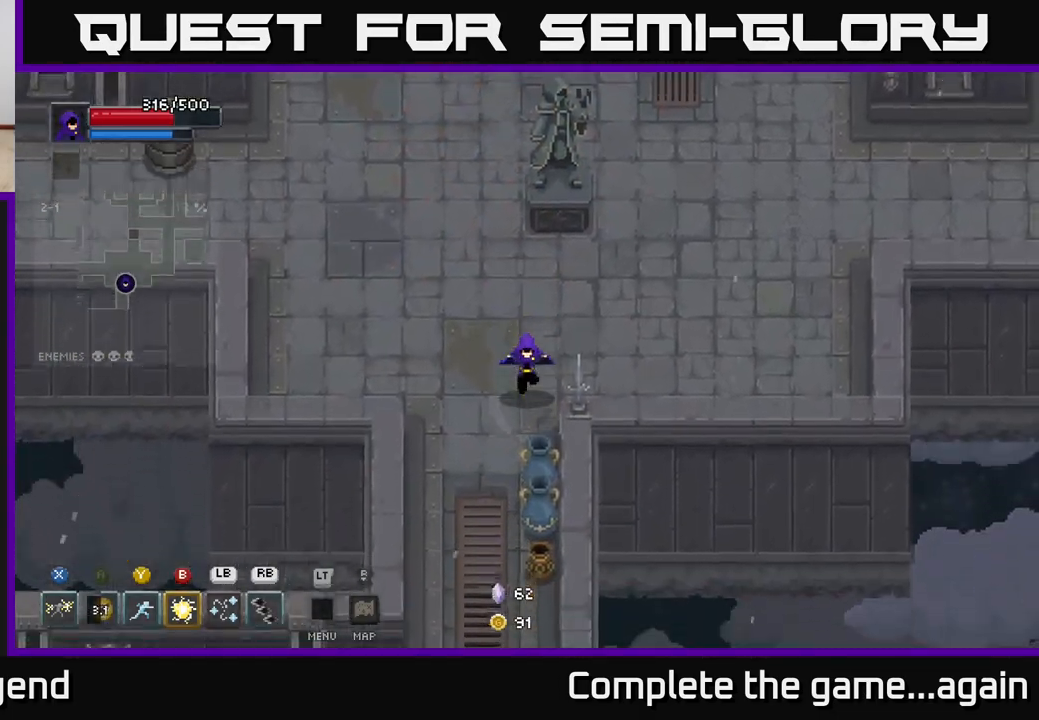
{"dt_ms": 500, "buttons": [], "left_stick": "down", "right_stick": "center", "events": []}